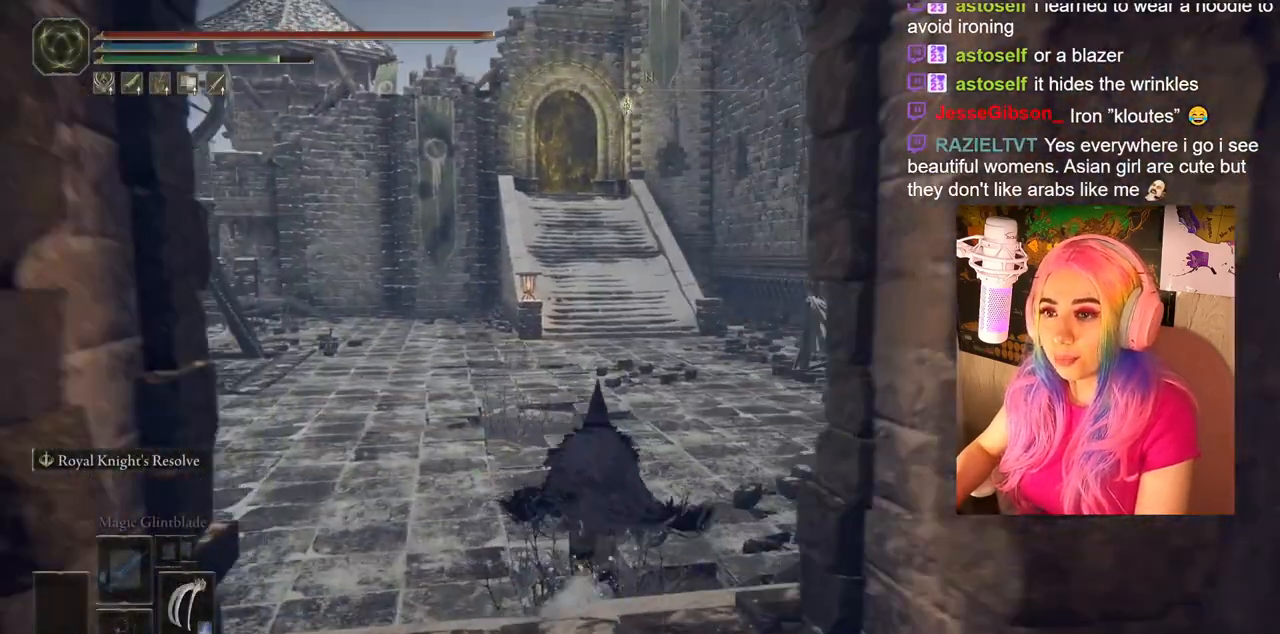
Gameplay with a controller (PlayStation layout); each line is a JSON object with the inputs held at the frame after it. "events" lists button and stick changes between this image and that frame as [ms after this image, input, new state], when the widget could be followed in between.
{"buttons": ["CIRCLE"], "left_stick": "up-left", "right_stick": "center", "events": []}
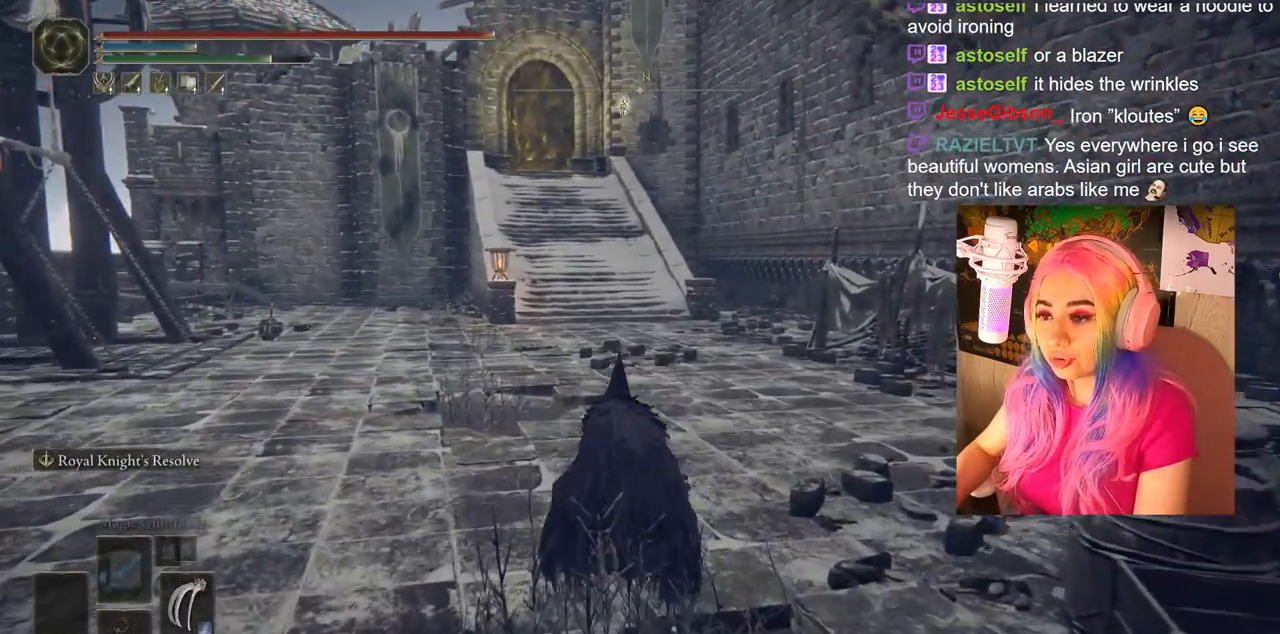
{"buttons": ["CIRCLE"], "left_stick": "up-left", "right_stick": "center", "events": []}
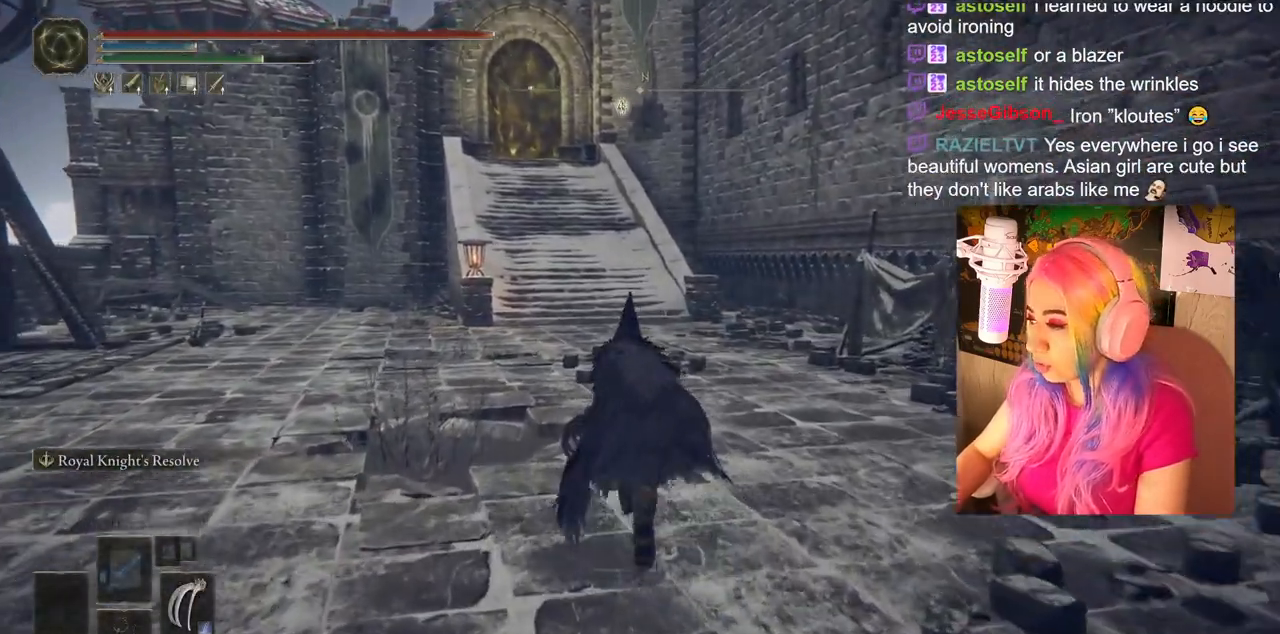
{"buttons": ["CIRCLE"], "left_stick": "up-left", "right_stick": "center", "events": []}
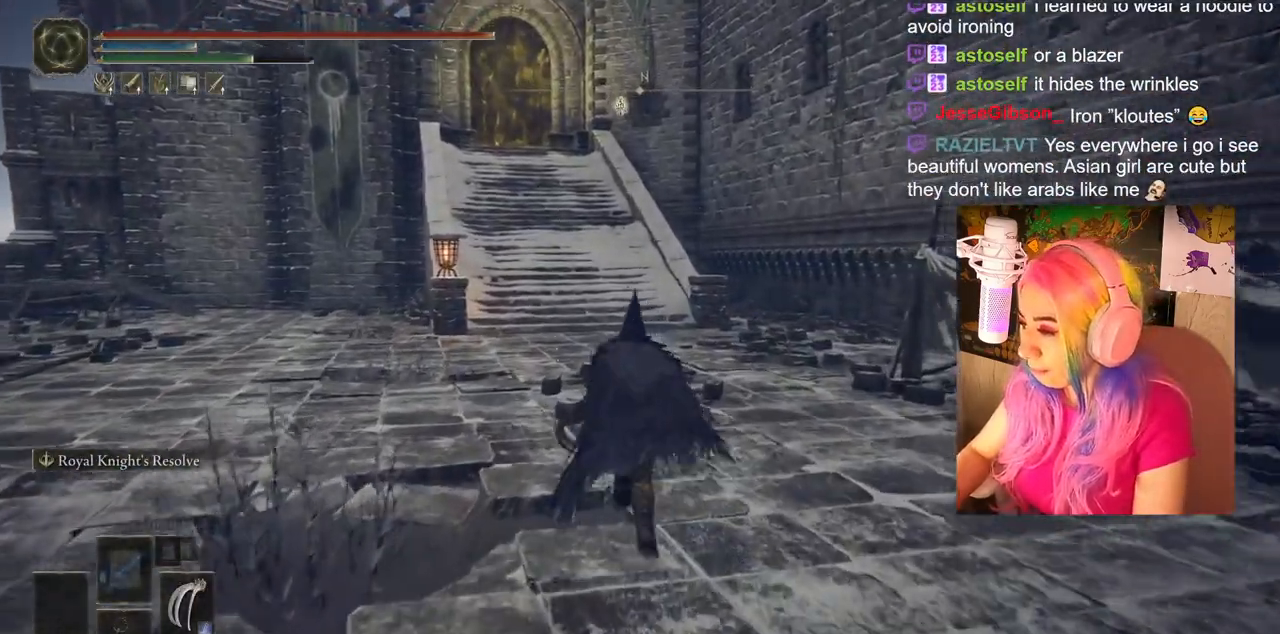
{"buttons": ["CIRCLE"], "left_stick": "up-left", "right_stick": "center", "events": []}
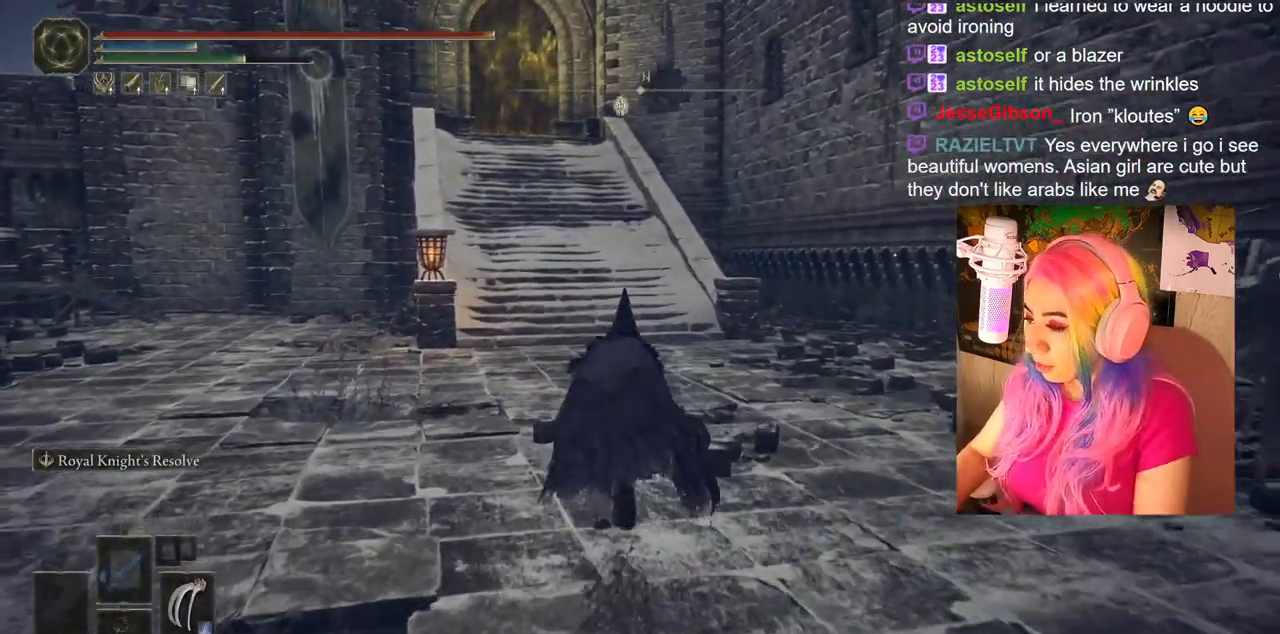
{"buttons": ["CIRCLE"], "left_stick": "up-left", "right_stick": "center", "events": []}
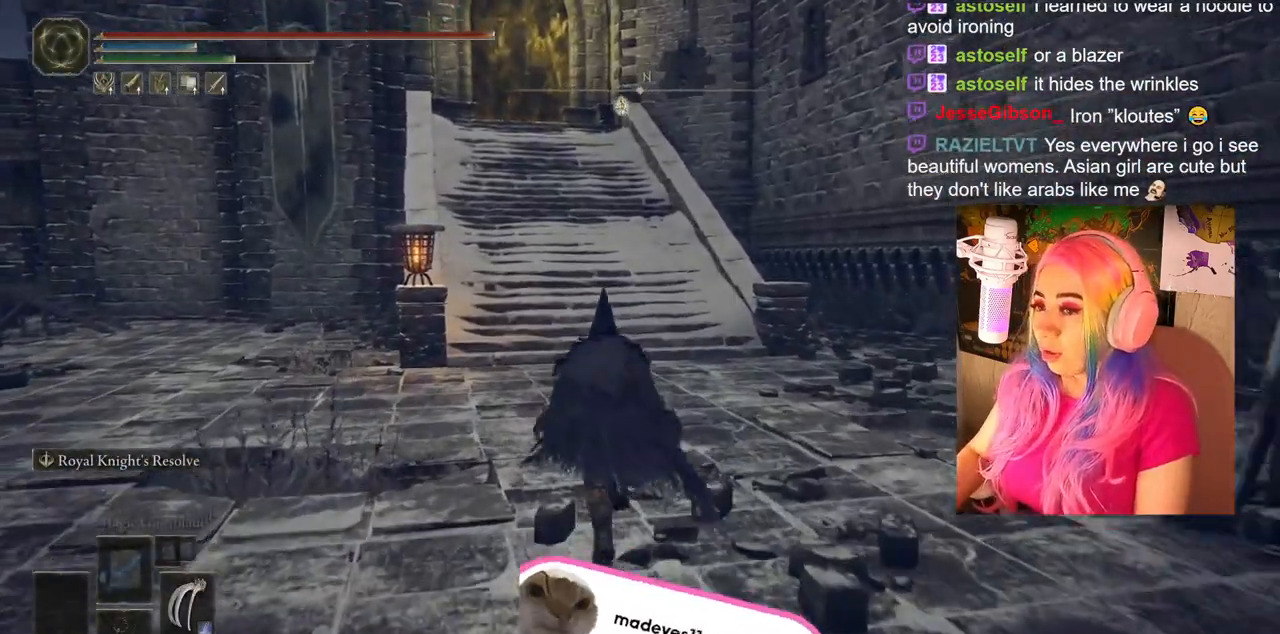
{"buttons": ["CIRCLE"], "left_stick": "up-left", "right_stick": "center", "events": []}
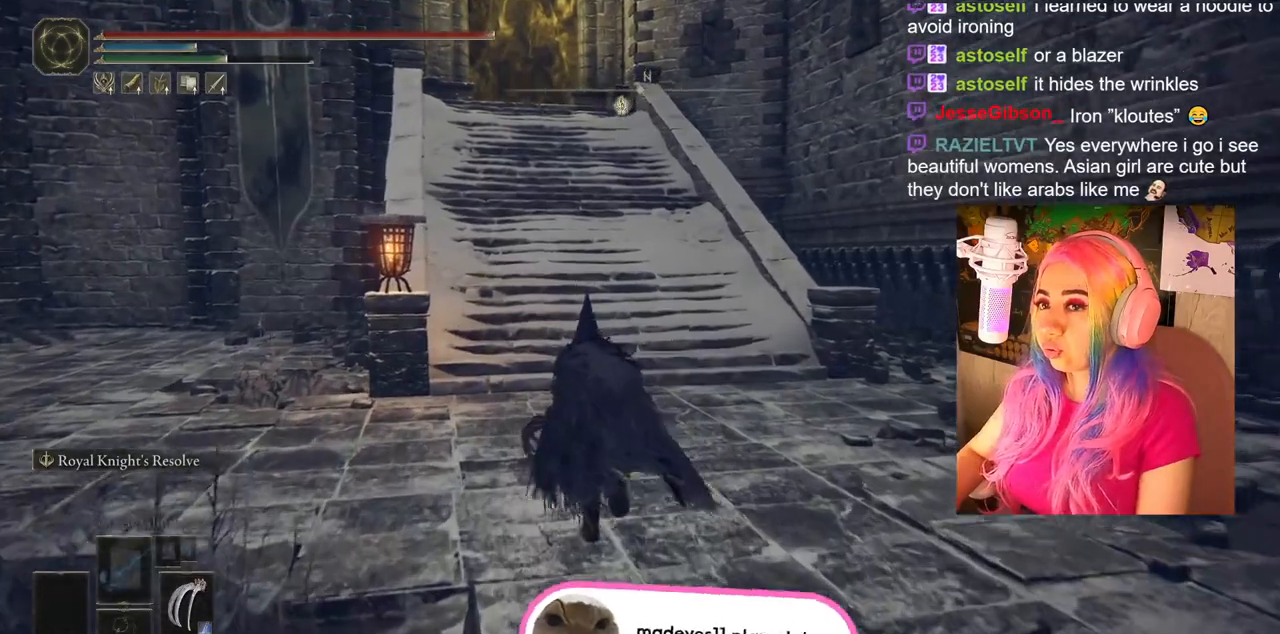
{"buttons": ["CIRCLE"], "left_stick": "up-left", "right_stick": "center", "events": []}
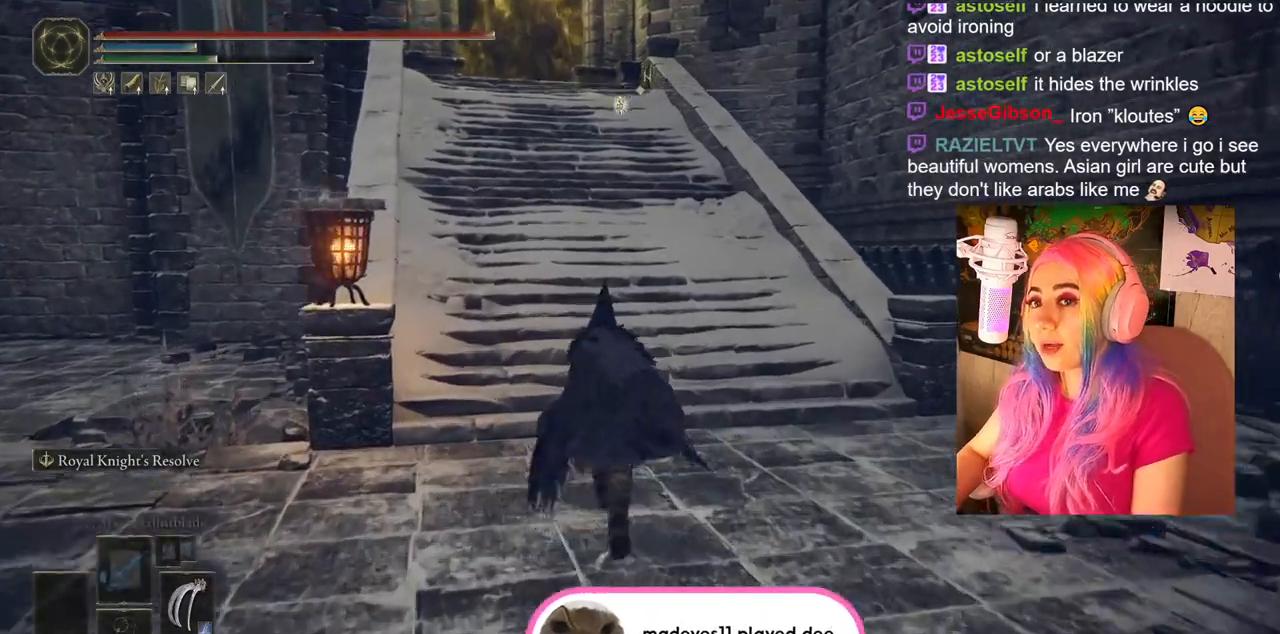
{"buttons": ["CIRCLE"], "left_stick": "up-left", "right_stick": "center", "events": []}
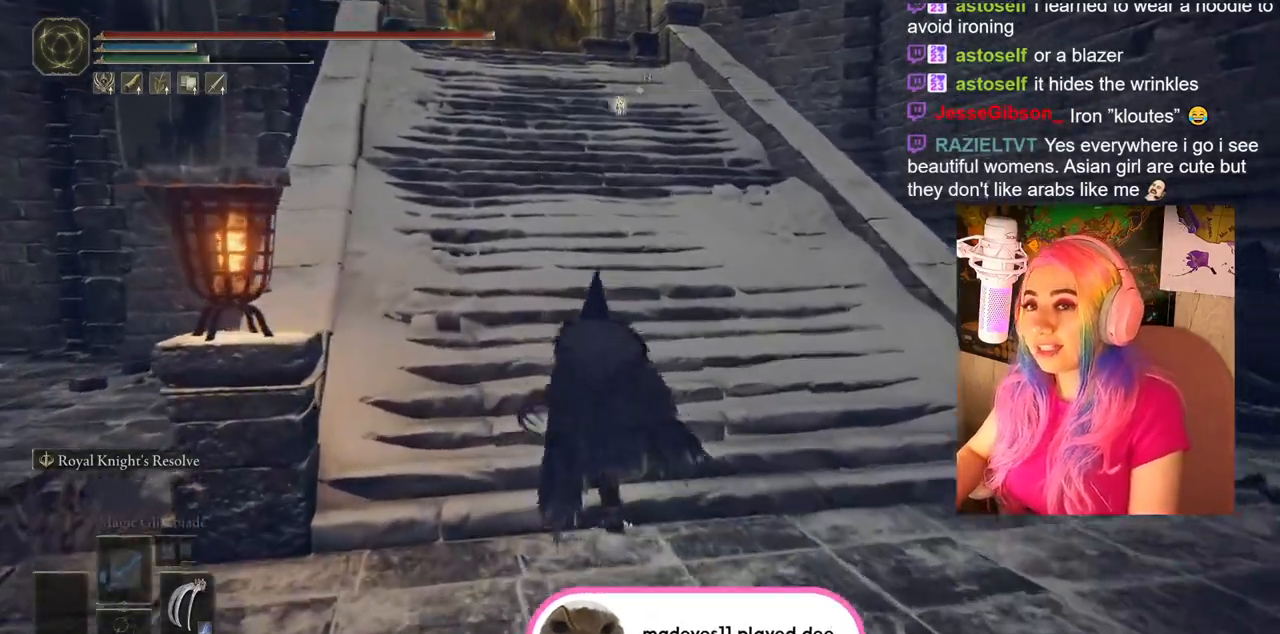
{"buttons": ["CIRCLE"], "left_stick": "up-left", "right_stick": "center", "events": []}
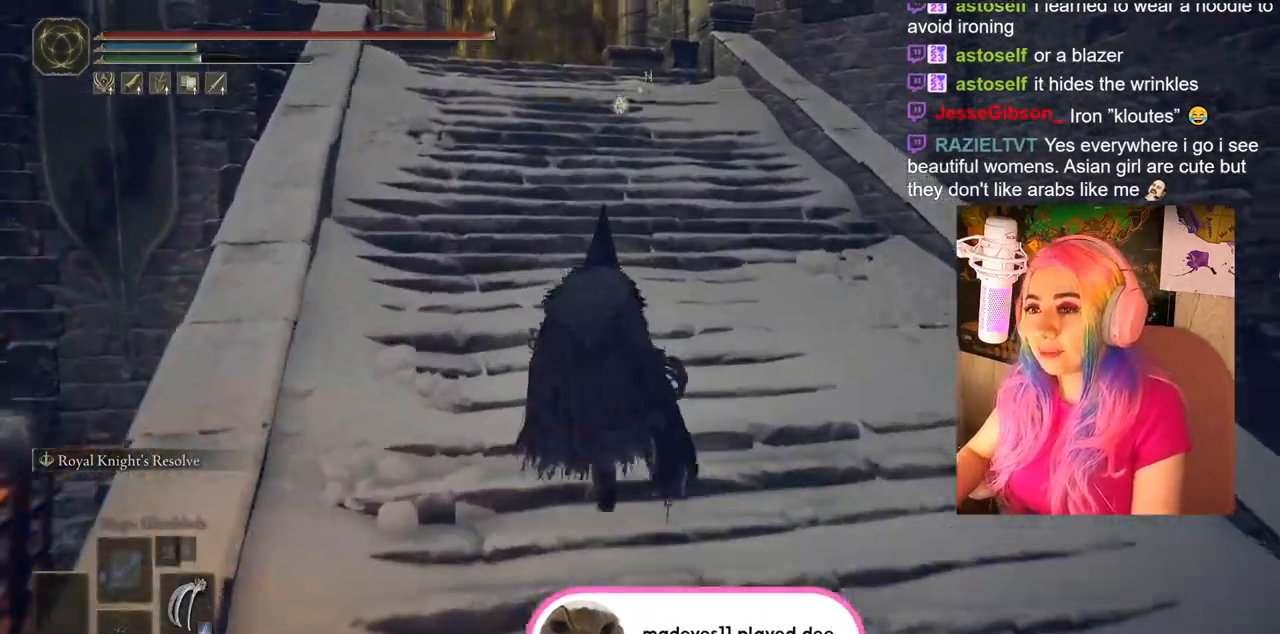
{"buttons": ["CIRCLE"], "left_stick": "up-left", "right_stick": "center", "events": []}
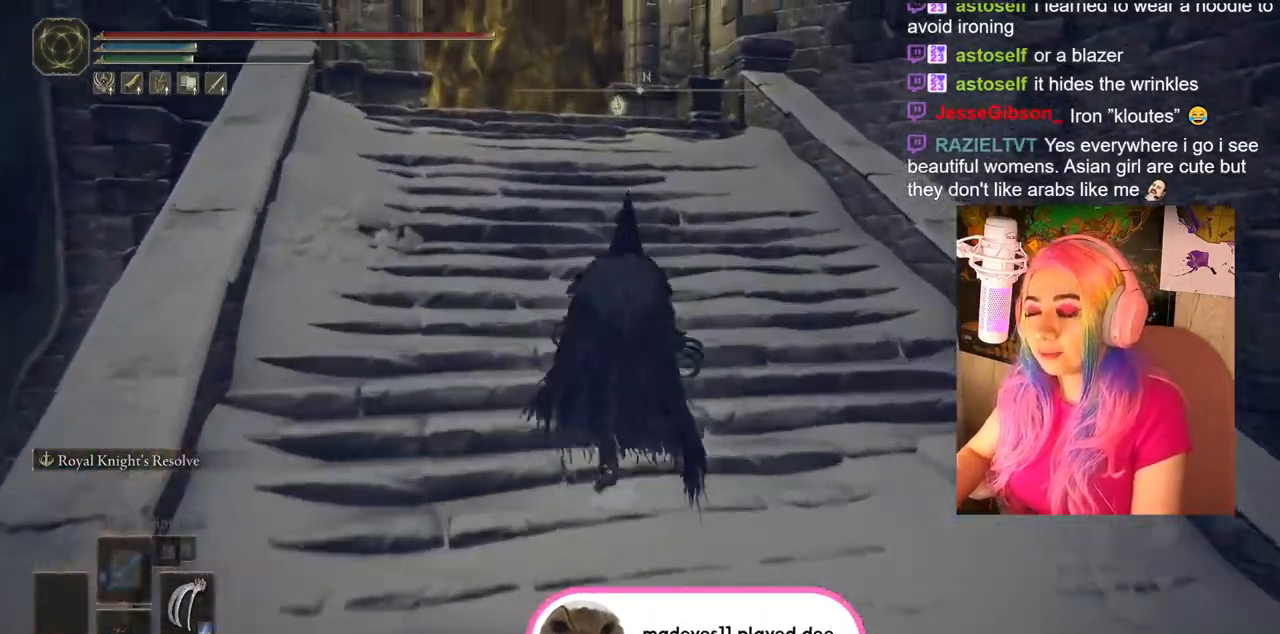
{"buttons": ["CIRCLE"], "left_stick": "up-left", "right_stick": "center", "events": []}
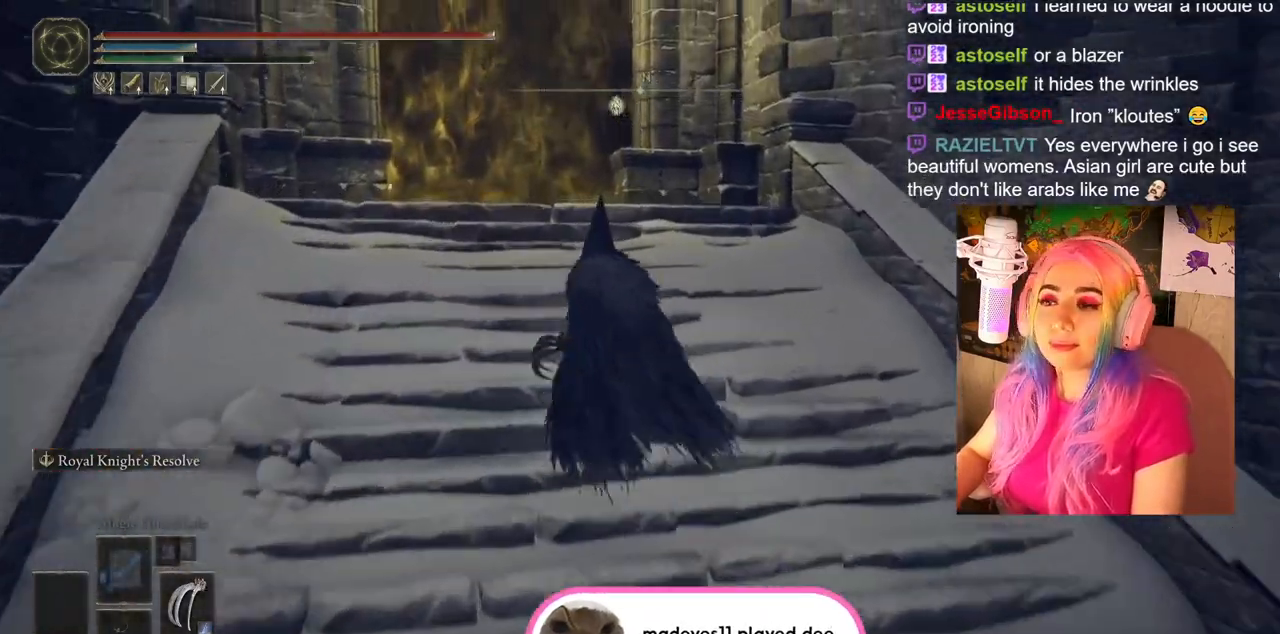
{"buttons": ["CIRCLE"], "left_stick": "up-left", "right_stick": "center", "events": []}
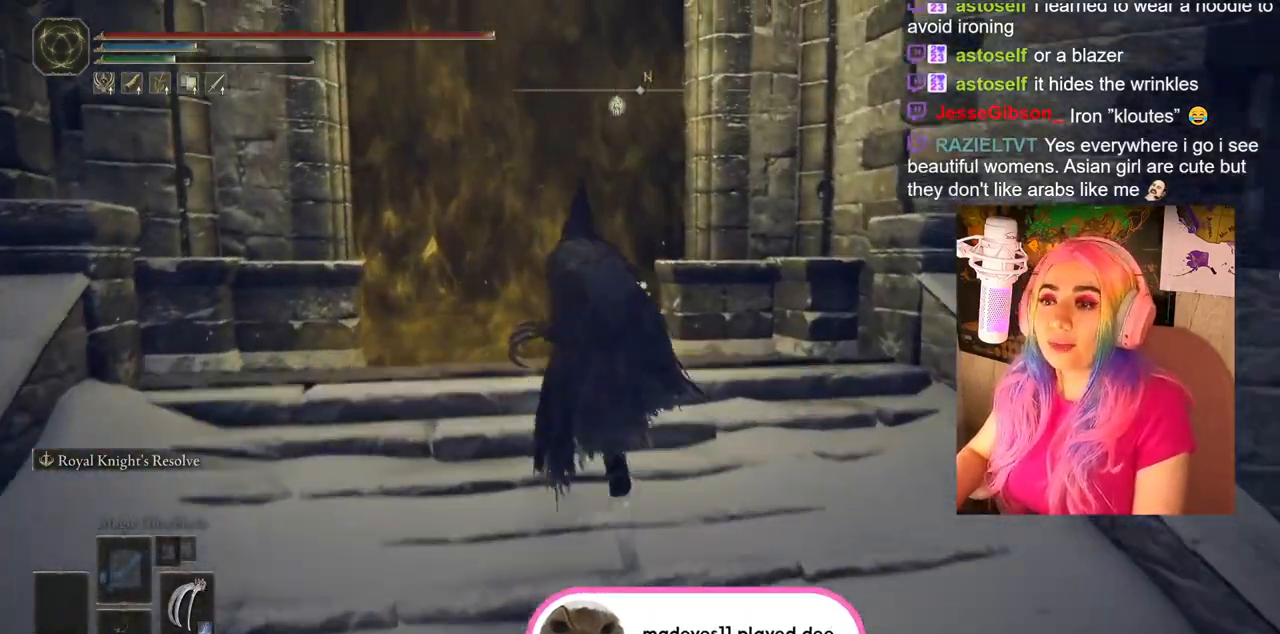
{"buttons": ["TRIANGLE"], "left_stick": "up-left", "right_stick": "center", "events": [[133, "CIRCLE", "up"], [467, "TRIANGLE", "down"]]}
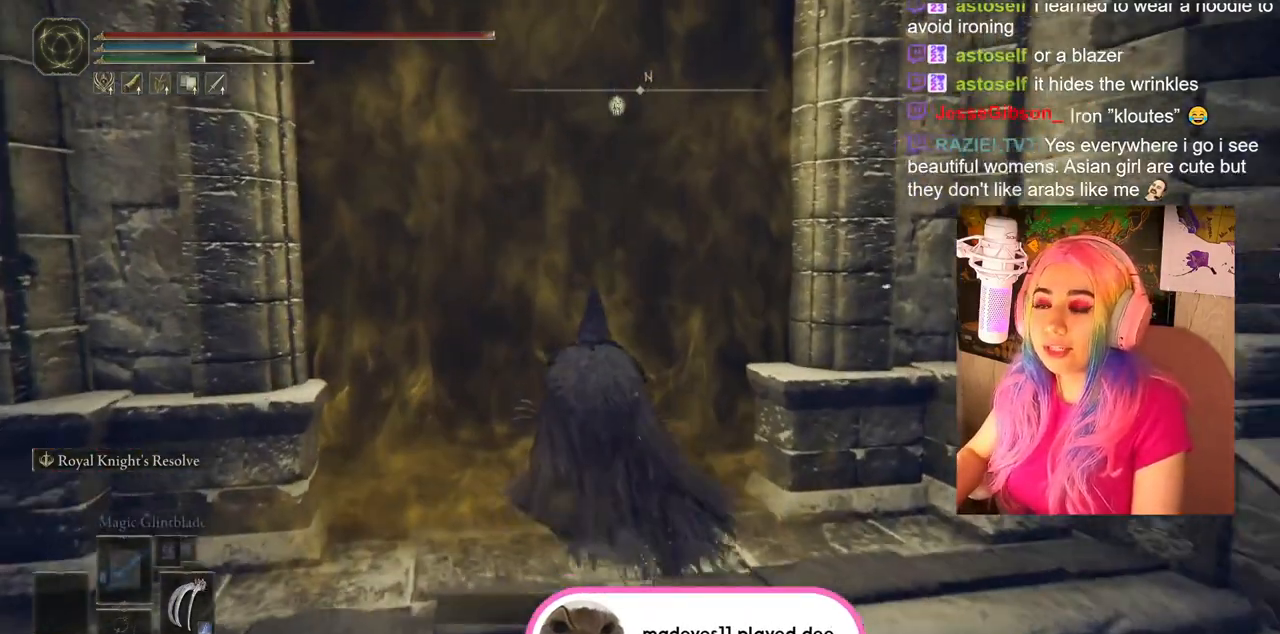
{"buttons": [], "left_stick": "center", "right_stick": "down-left", "events": [[133, "TRIANGLE", "up"], [467, "left_stick", "center"], [483, "right_stick", "down-left"]]}
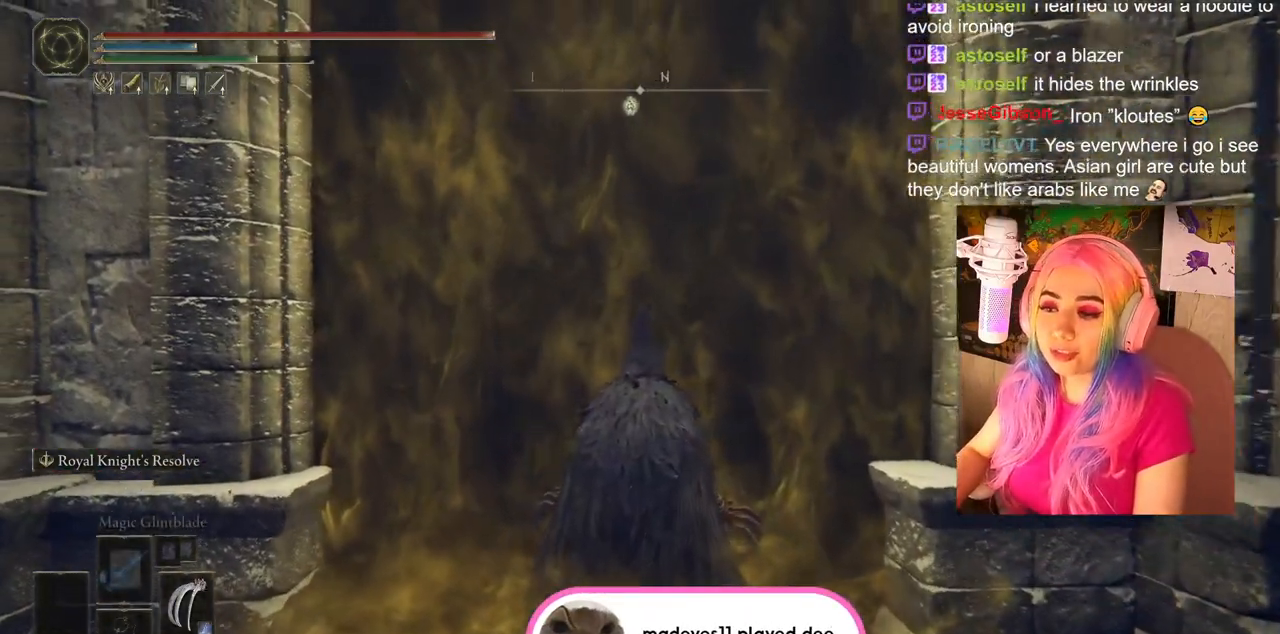
{"buttons": [], "left_stick": "center", "right_stick": "center", "events": [[33, "right_stick", "center"]]}
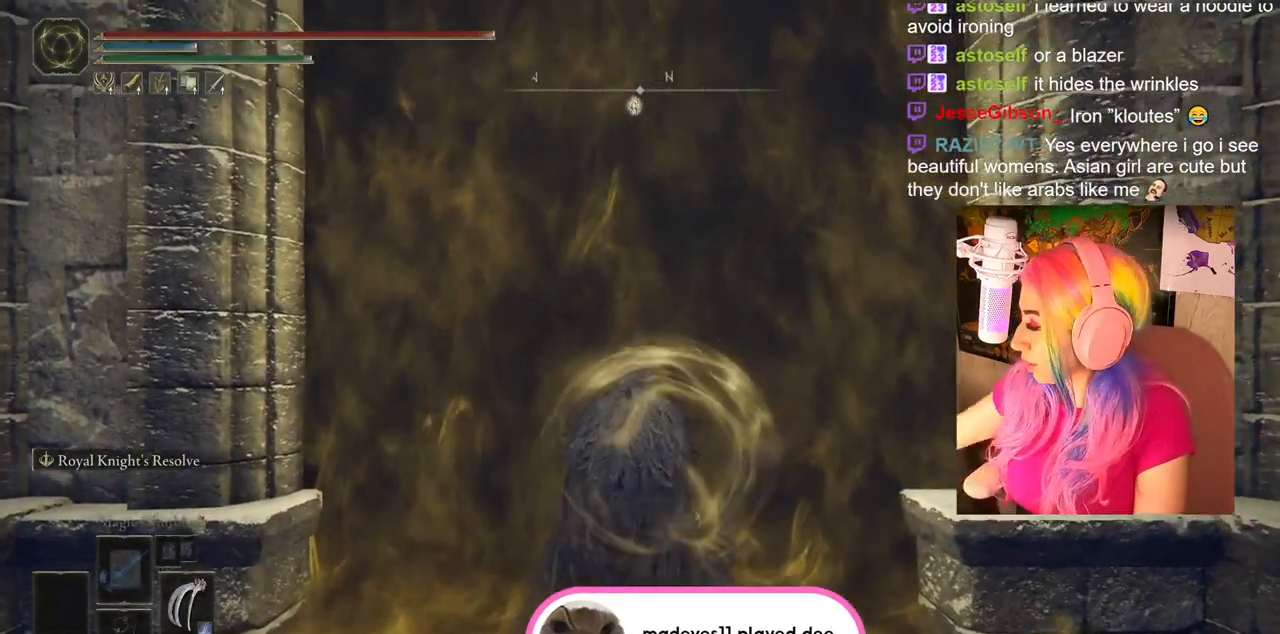
{"buttons": [], "left_stick": "up-right", "right_stick": "center", "events": [[350, "left_stick", "up-right"]]}
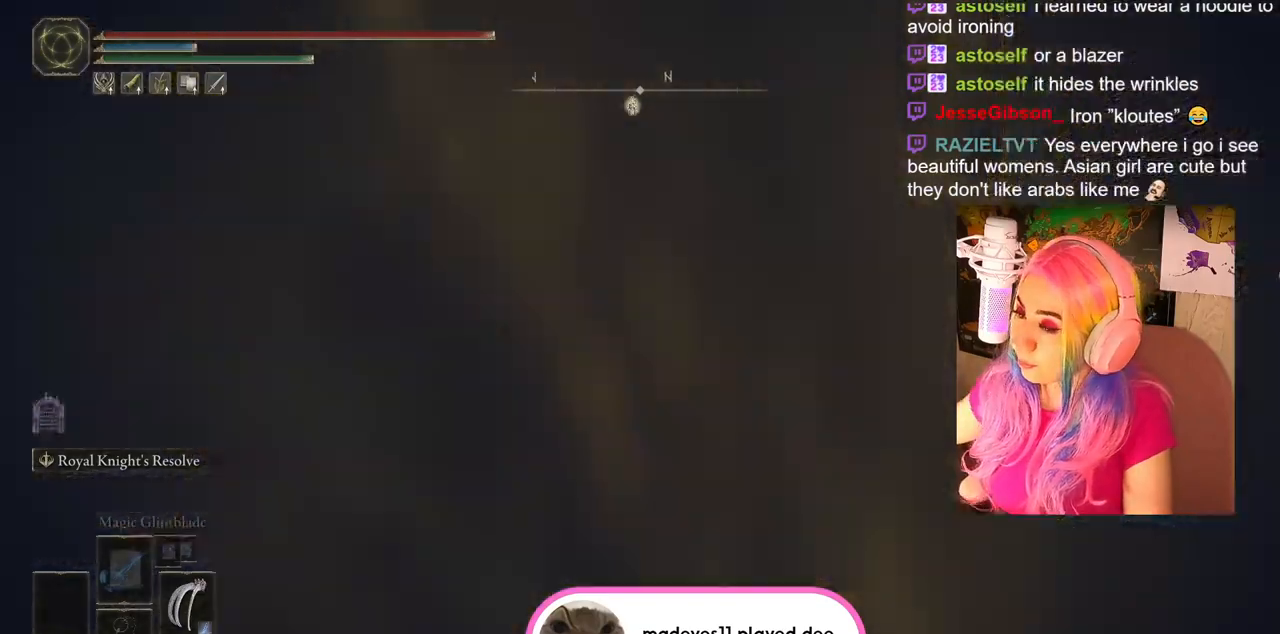
{"buttons": [], "left_stick": "up", "right_stick": "center", "events": [[67, "left_stick", "up"]]}
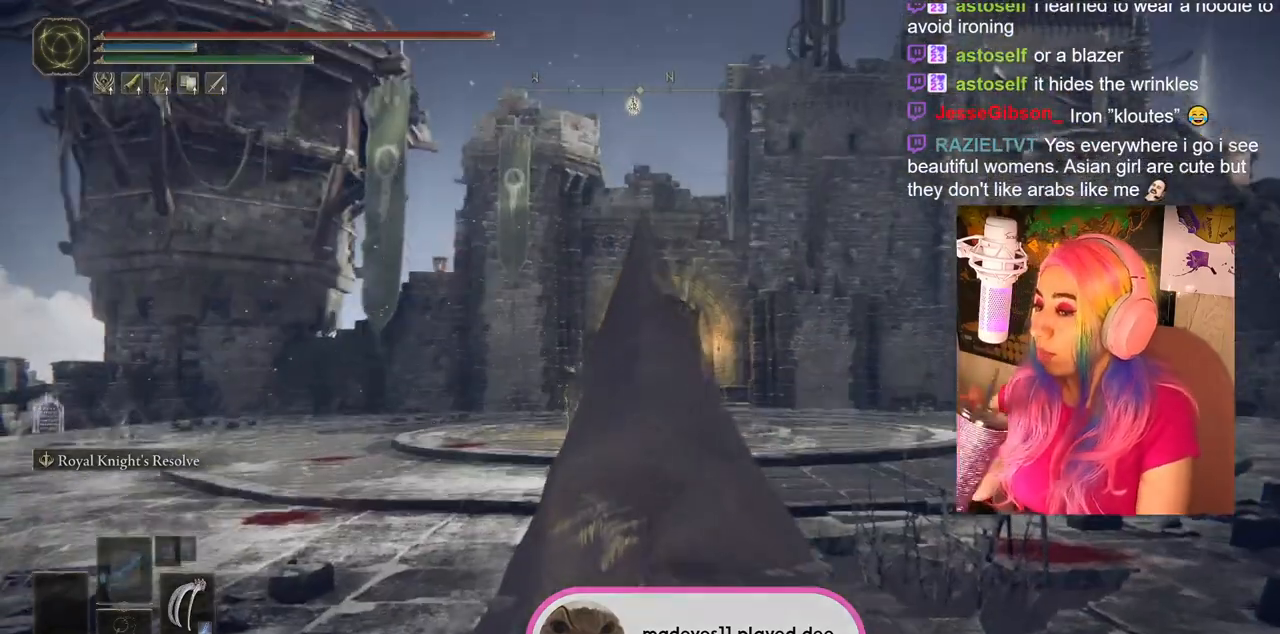
{"buttons": [], "left_stick": "up", "right_stick": "center", "events": []}
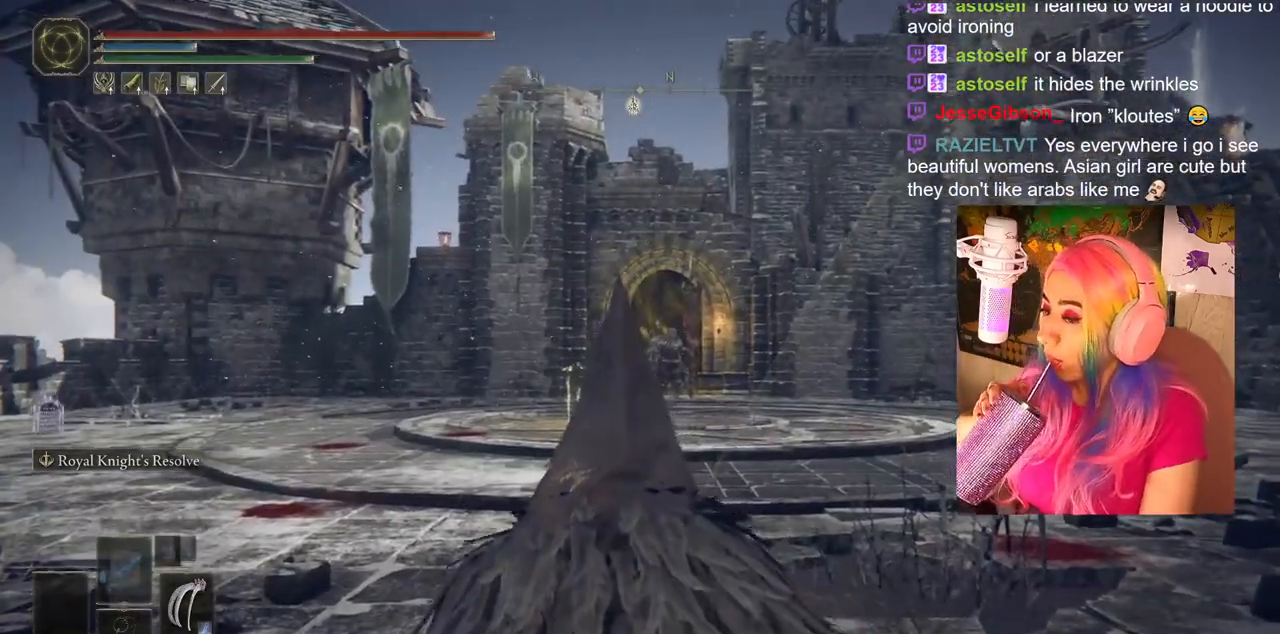
{"buttons": [], "left_stick": "up", "right_stick": "center", "events": []}
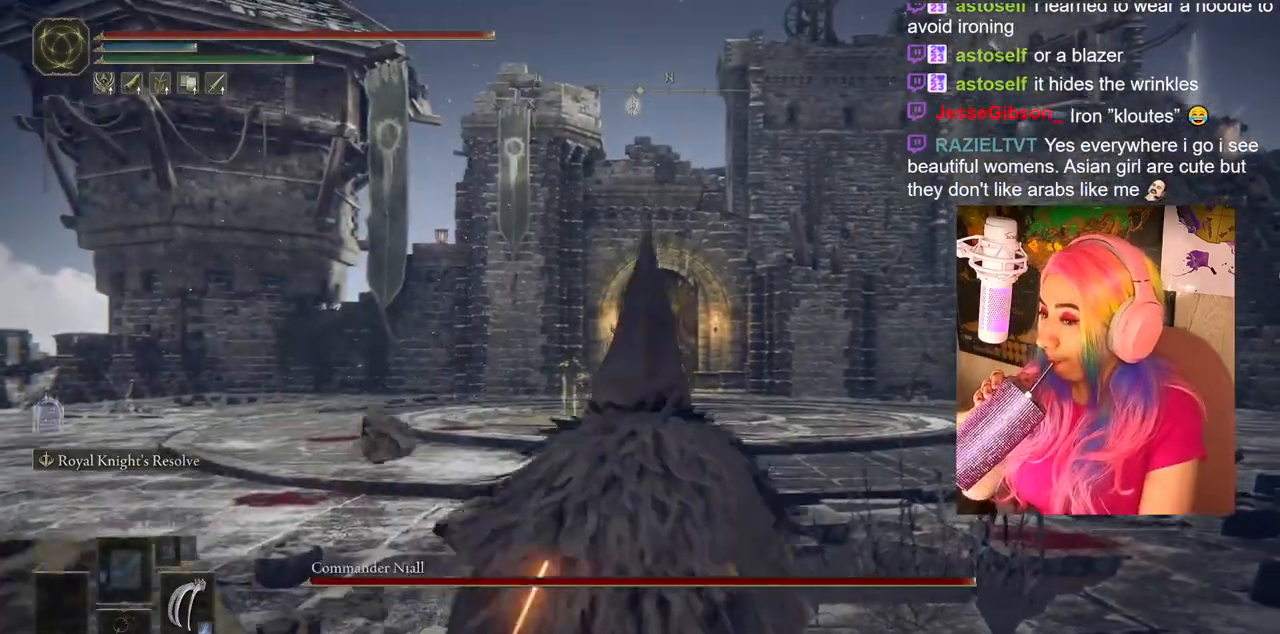
{"buttons": [], "left_stick": "up", "right_stick": "center", "events": []}
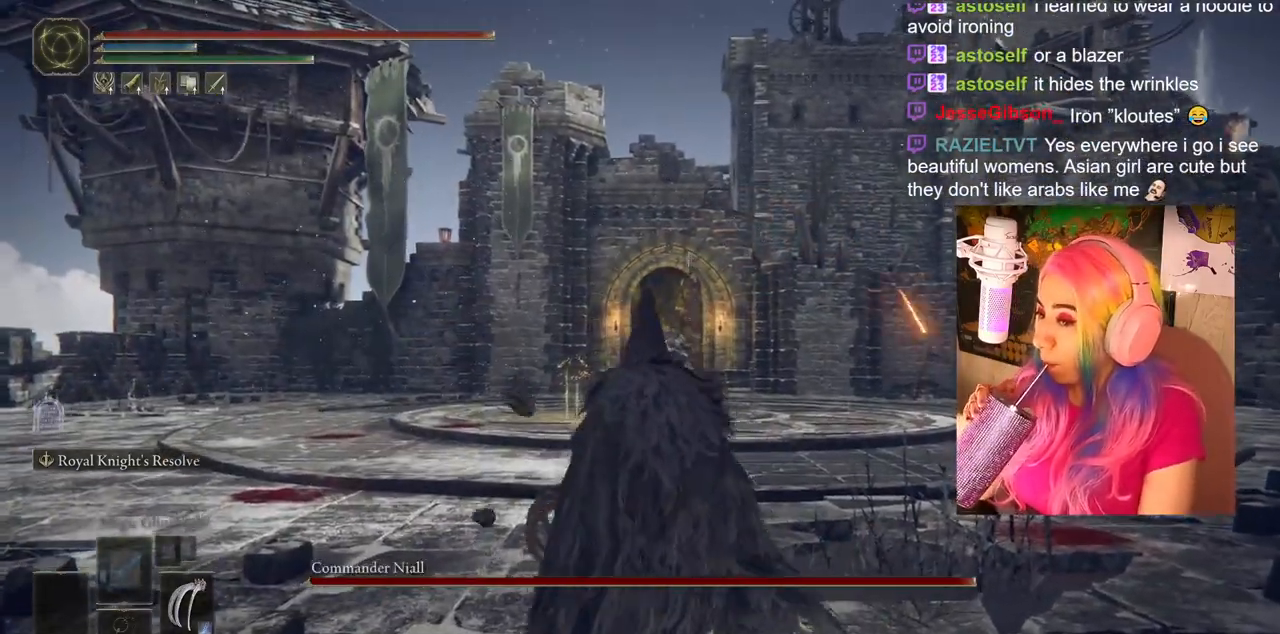
{"buttons": [], "left_stick": "up", "right_stick": "center", "events": []}
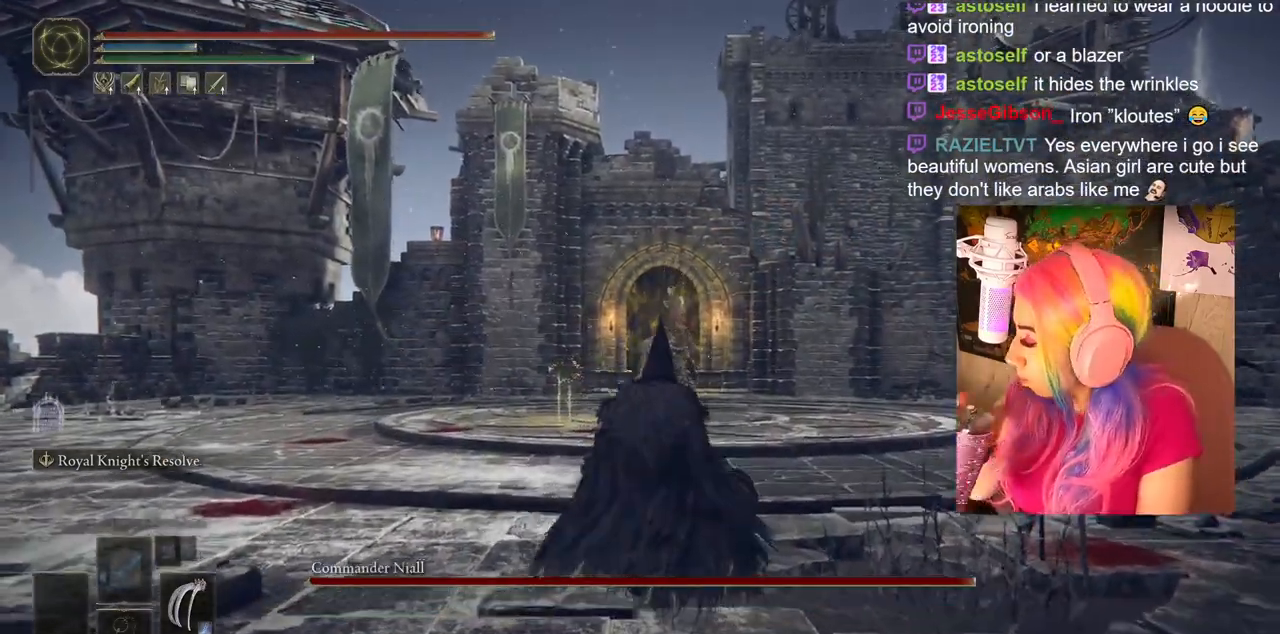
{"buttons": [], "left_stick": "up", "right_stick": "center", "events": []}
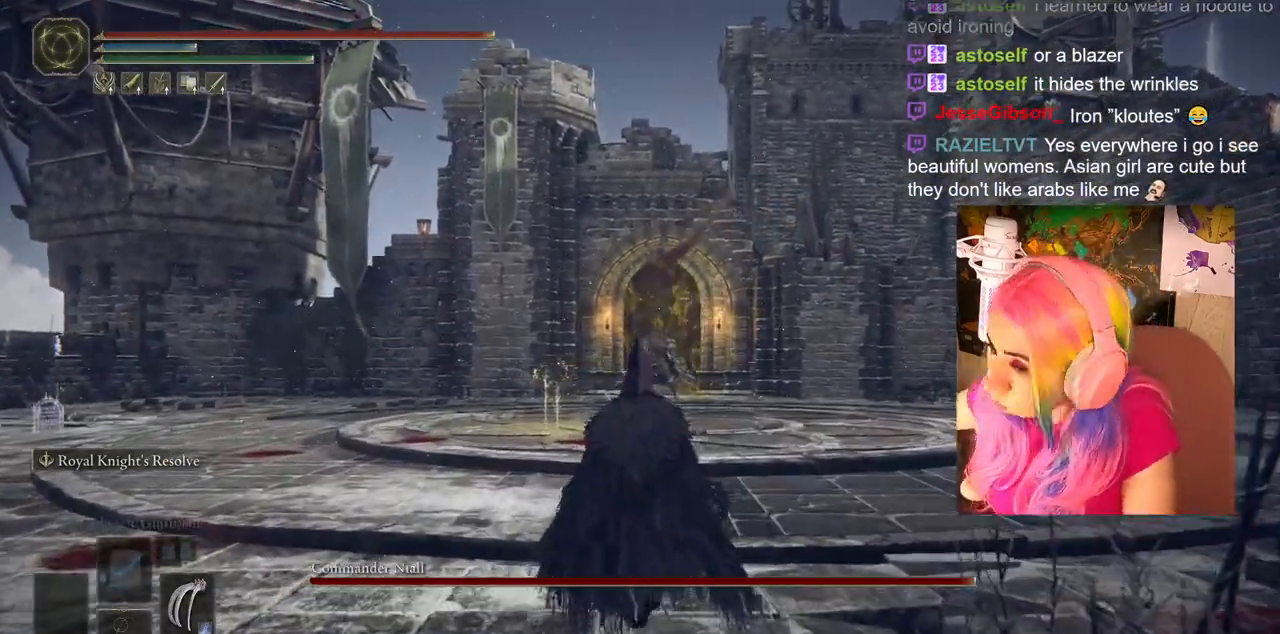
{"buttons": [], "left_stick": "up", "right_stick": "center", "events": []}
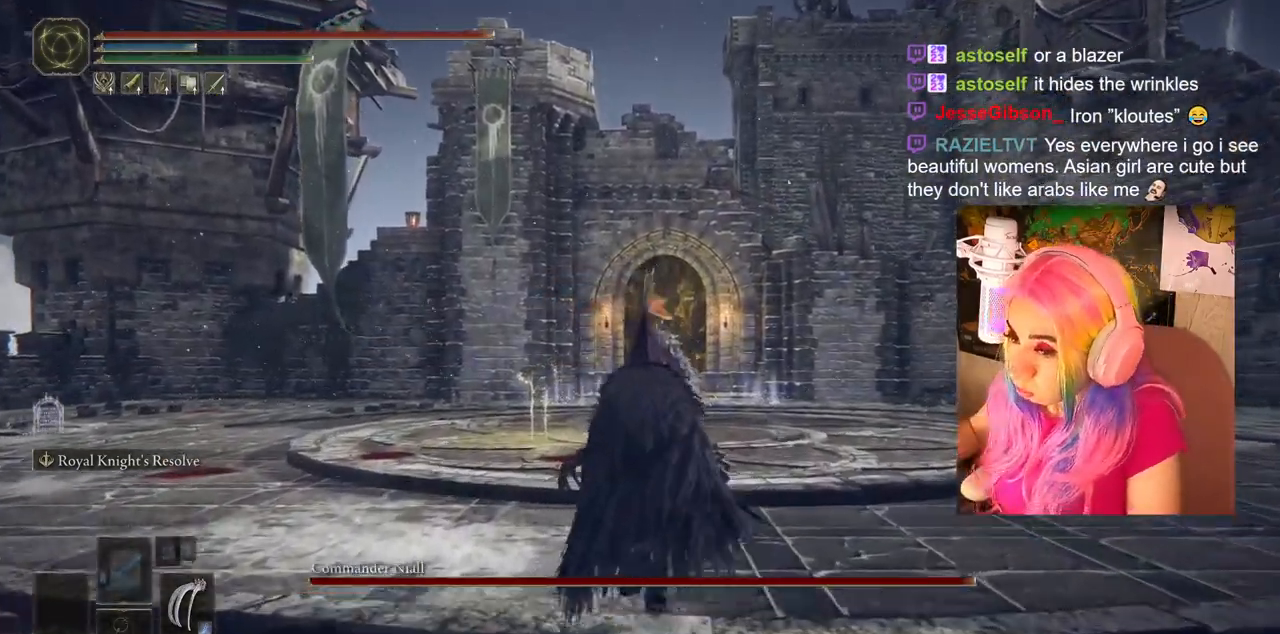
{"buttons": ["CIRCLE"], "left_stick": "up", "right_stick": "center", "events": [[100, "CIRCLE", "down"]]}
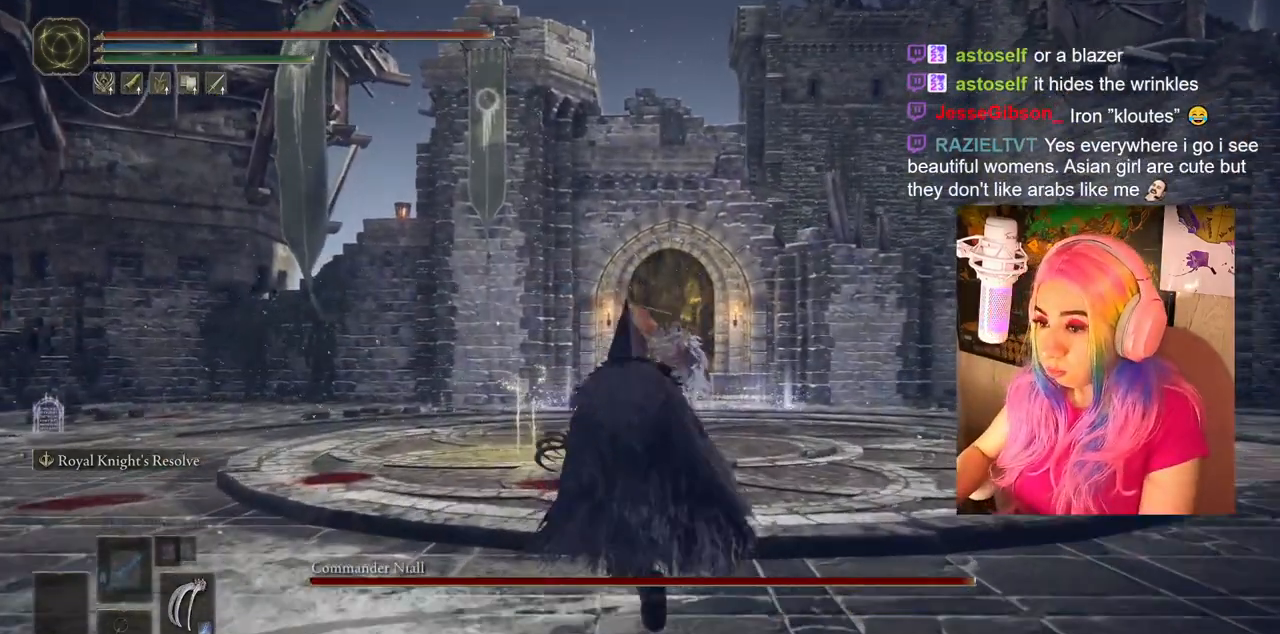
{"buttons": ["CIRCLE"], "left_stick": "up", "right_stick": "center", "events": []}